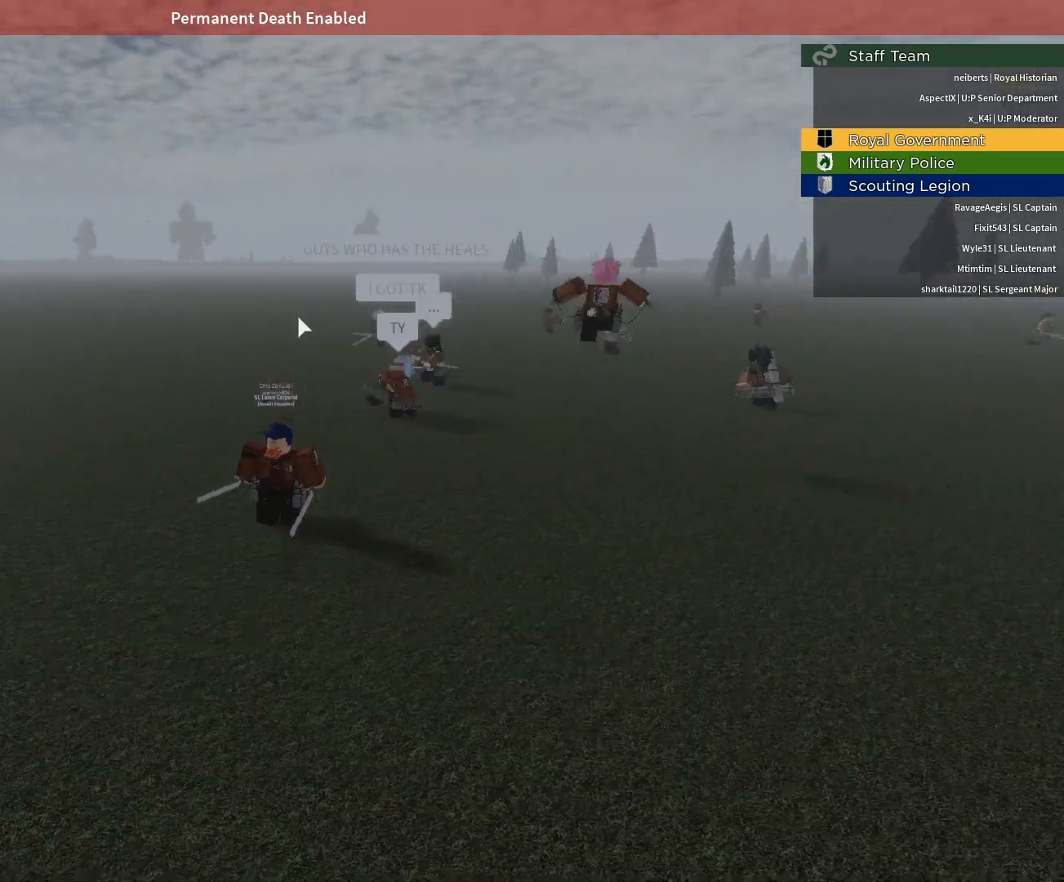
Gameplay with keyboard and mouse; each line is a JSON object with the keys and mouse buttons held at the frame after it. "events" lists presses ("down") and releases ("up") of "1", "2", "3", "4", "5", "a", "alt", "c", "caps_lock", "ctrl", "d", "e", "f", "g", "q", "r", "s", "shift", "space", "t", "tab", "v", "w", "x", "z", "mouse_left", "mouse_wheel" and "mouse_right" between this image and that frame as [ms after this image, input, new state], when the widget could be followed in between. "mouse_left", "mouse_wheel", "mouse_right" = the "left", "wheel", "right" buttons of the "mouse" list. No other keys are recorded. "wheel" means that the mouse wheel is clicked or scrolled. Not read: mouse_move.
{"keys": ["w"], "mouse": ["right"], "events": [[433, "w", "down"]]}
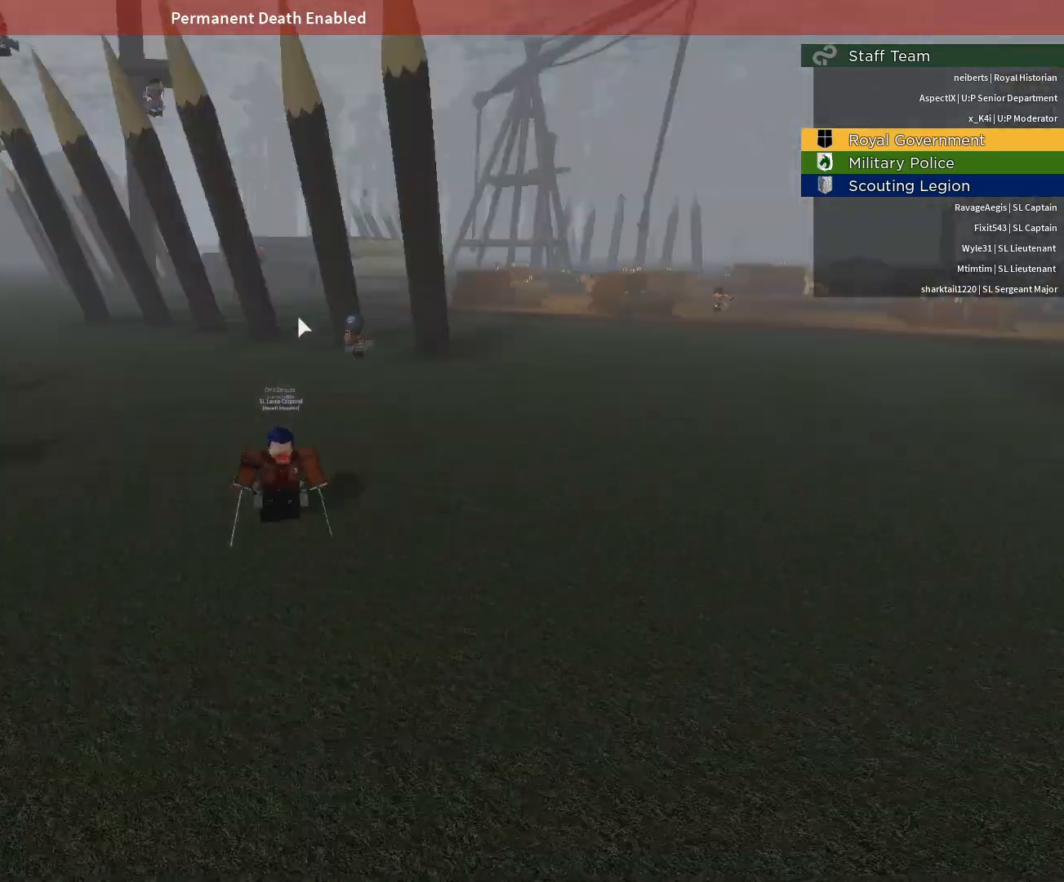
{"keys": ["w"], "mouse": [], "events": [[350, "r", "down"], [400, "mouse_right", "up"], [450, "r", "up"]]}
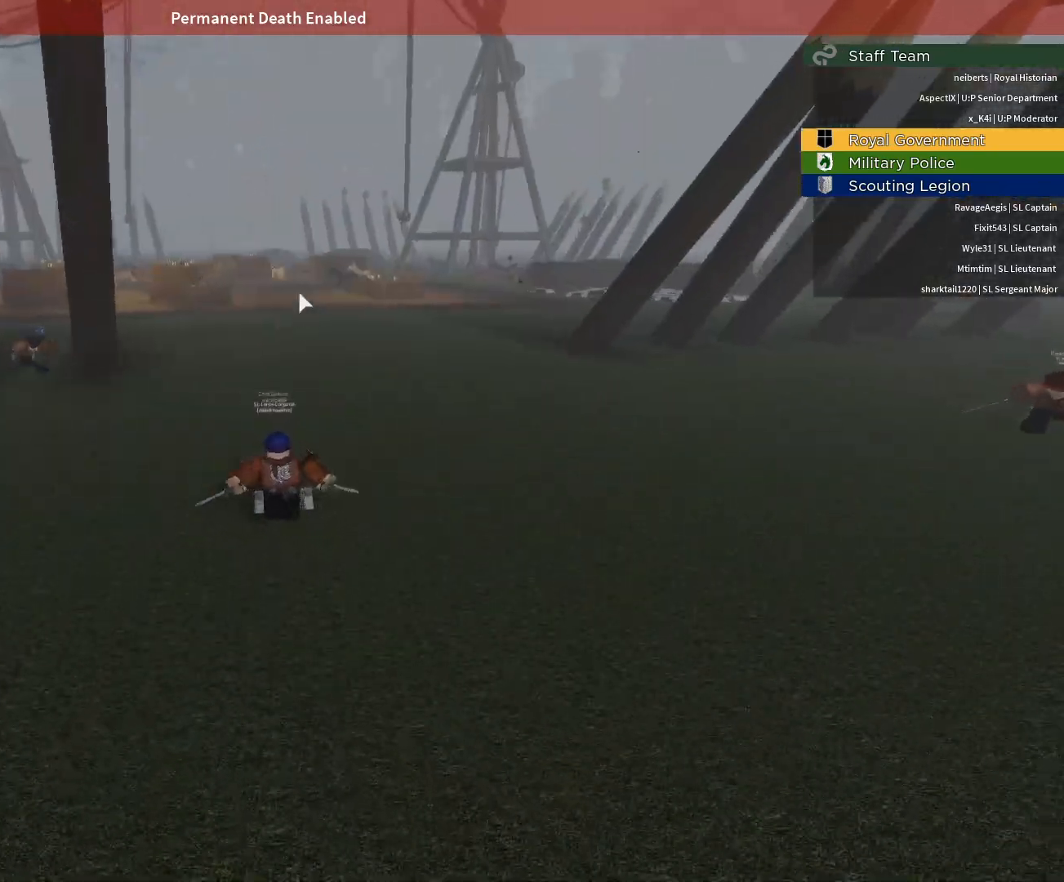
{"keys": ["w"], "mouse": [], "events": [[133, "d", "down"], [283, "d", "up"], [283, "space", "down"], [417, "space", "up"]]}
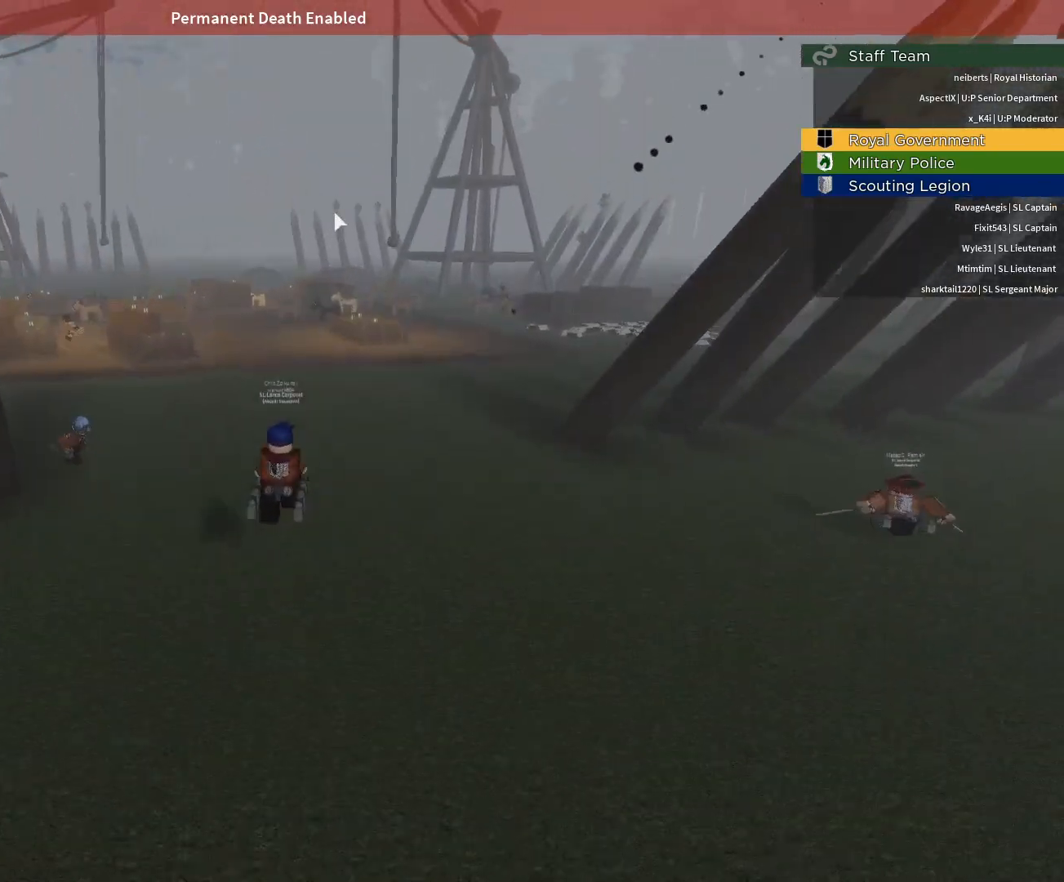
{"keys": ["e", "q", "space", "w"], "mouse": [], "events": [[100, "e", "down"], [150, "q", "down"], [250, "e", "up"], [250, "q", "up"], [333, "e", "down"], [333, "q", "down"], [433, "space", "down"]]}
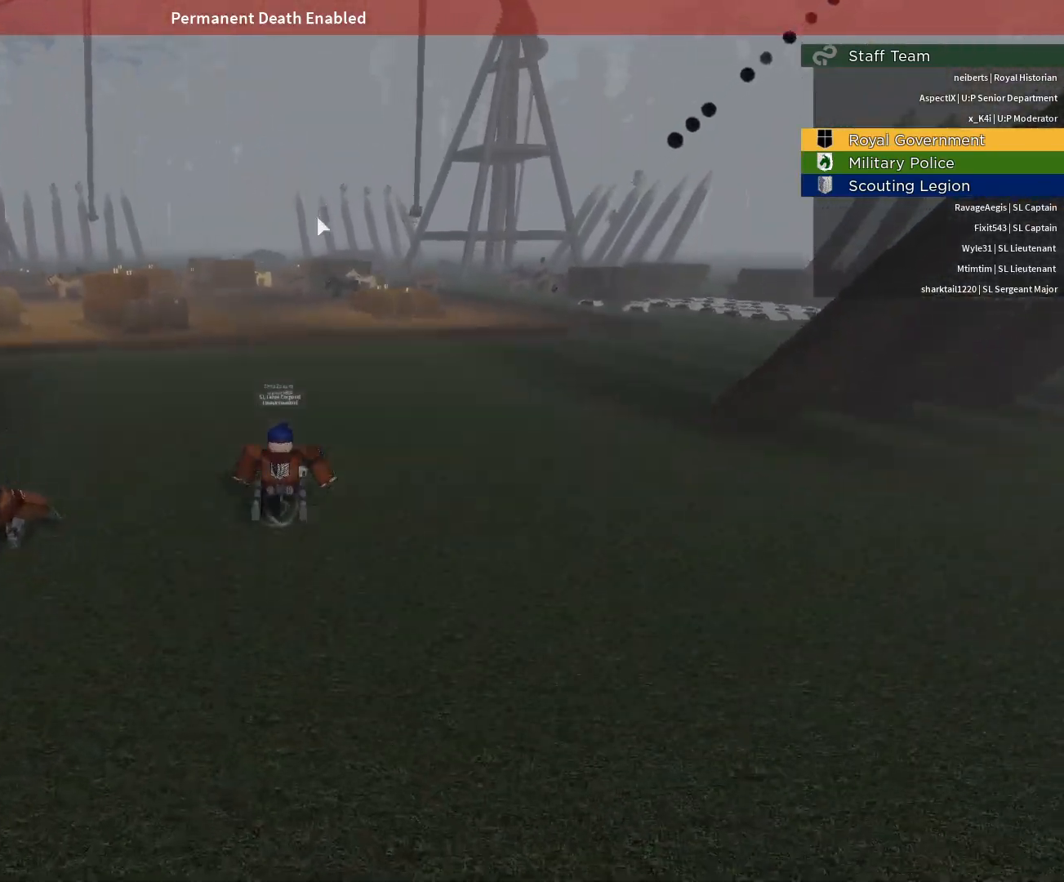
{"keys": ["space", "w"], "mouse": [], "events": [[33, "mouse_right", "down"], [167, "d", "down"], [300, "mouse_right", "up"], [350, "d", "up"], [350, "q", "up"], [400, "e", "up"]]}
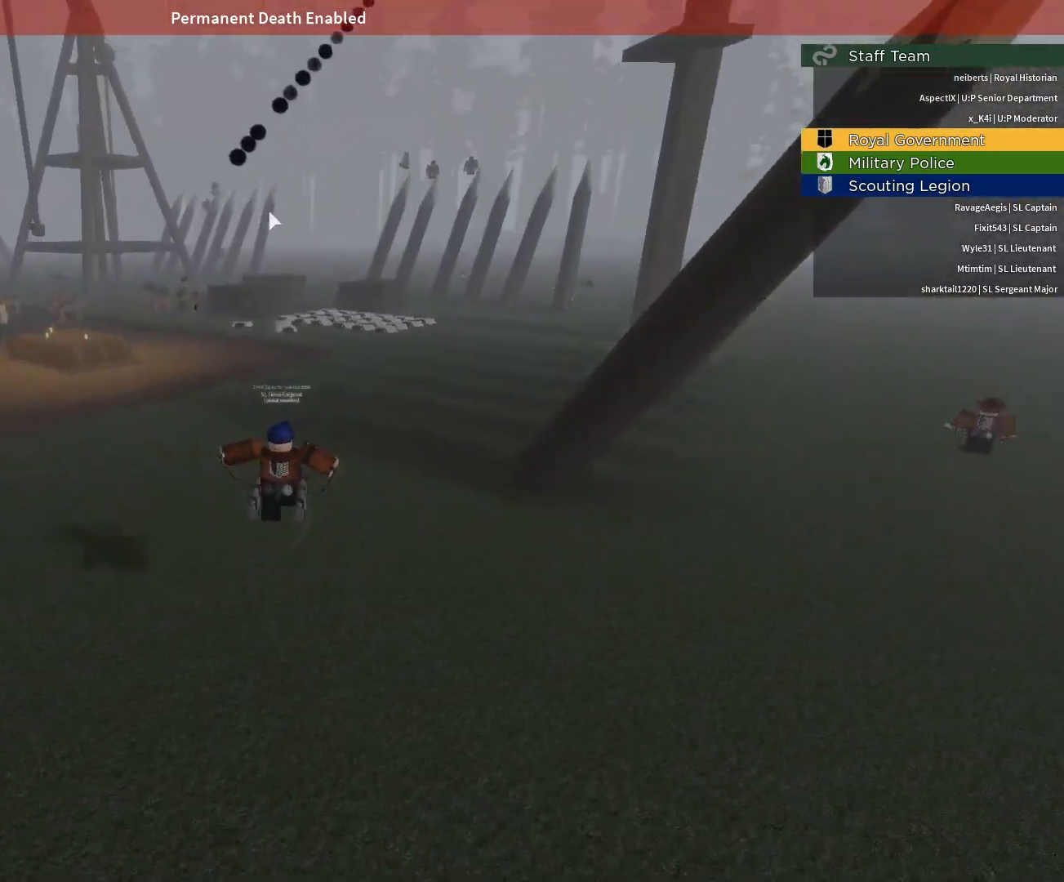
{"keys": ["d", "e", "q", "space", "w"], "mouse": [], "events": [[83, "e", "down"], [83, "q", "down"], [233, "mouse_right", "down"], [367, "d", "down"], [417, "mouse_right", "up"]]}
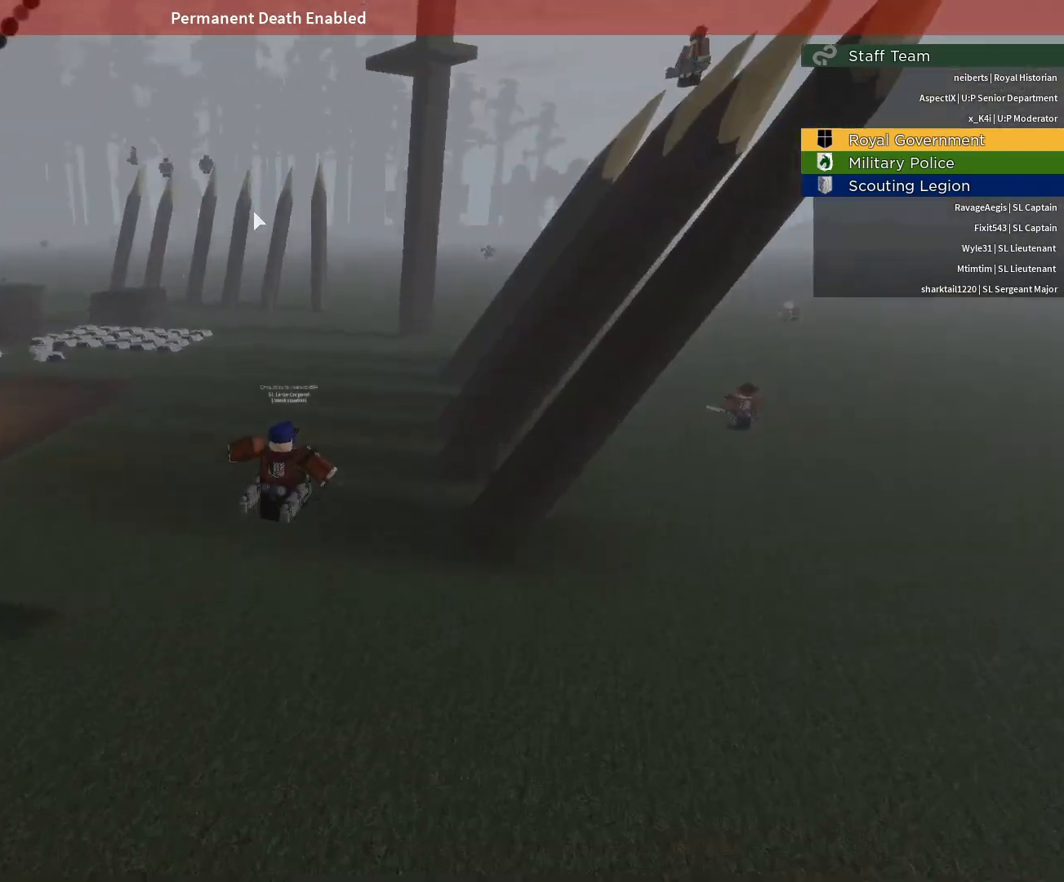
{"keys": ["a", "e", "q", "space", "w"], "mouse": [], "events": [[50, "d", "up"], [100, "e", "up"], [100, "q", "up"], [250, "e", "down"], [250, "q", "down"], [383, "a", "down"]]}
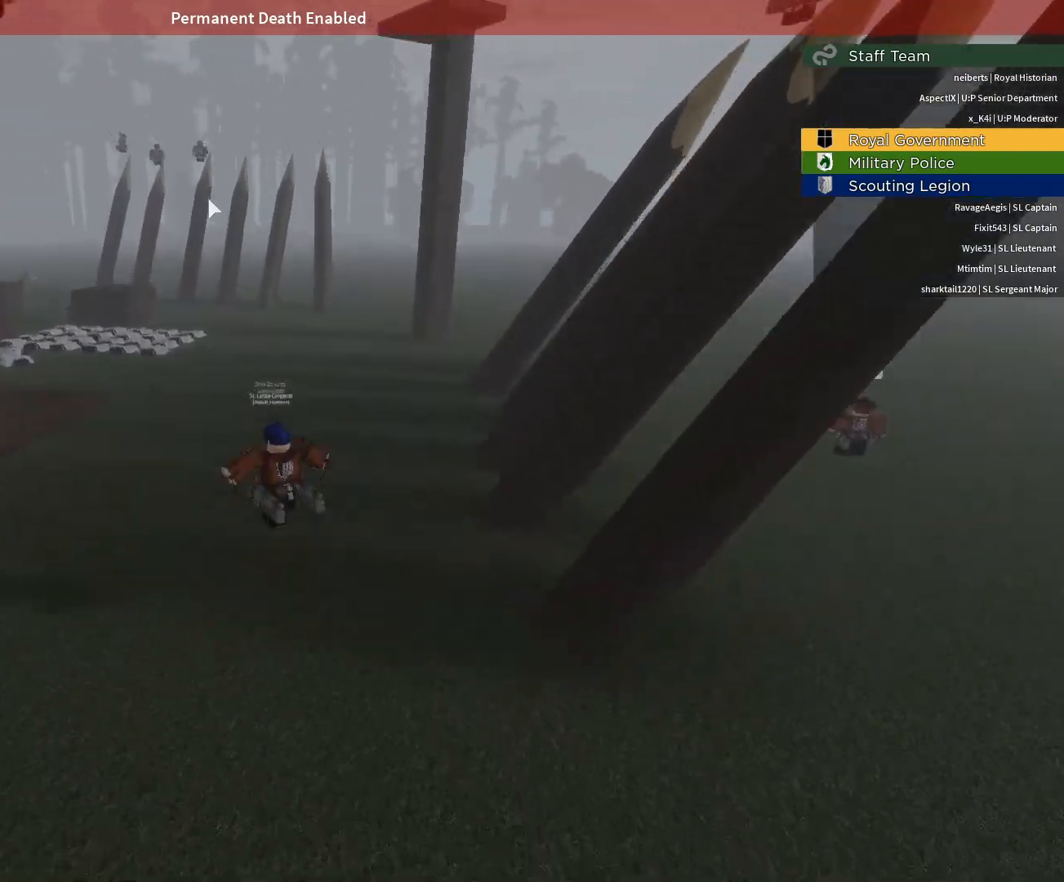
{"keys": ["w"], "mouse": ["right"], "events": [[167, "a", "up"], [167, "q", "up"], [217, "e", "up"], [317, "mouse_right", "down"], [317, "r", "down"], [400, "r", "up"], [400, "space", "up"]]}
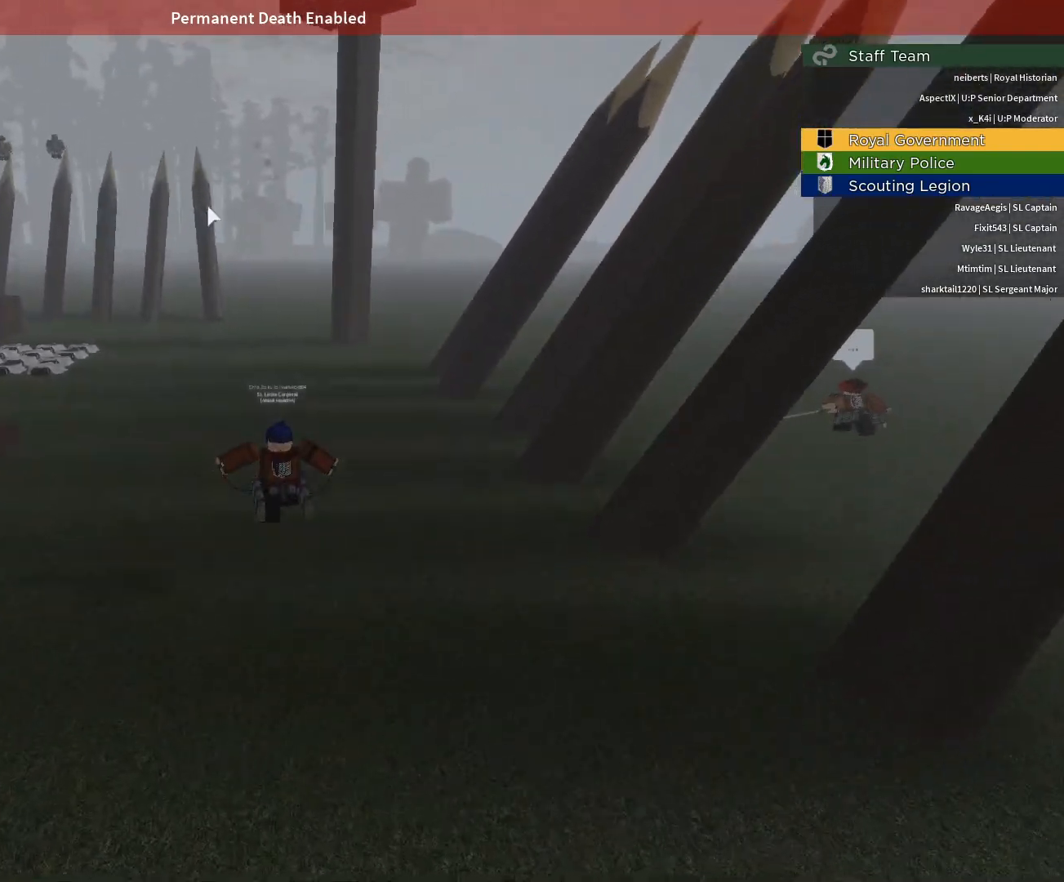
{"keys": ["w"], "mouse": [], "events": [[83, "mouse_right", "up"]]}
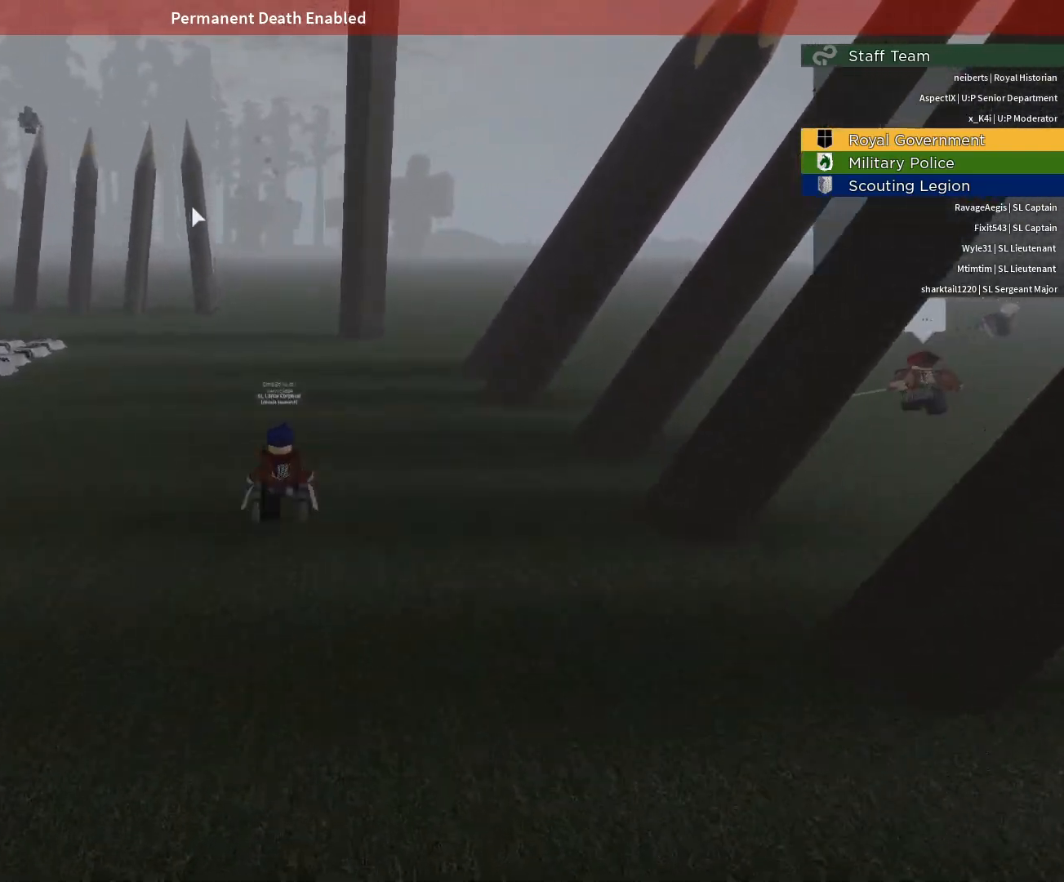
{"keys": ["a", "e", "space"], "mouse": [], "events": [[17, "e", "down"], [100, "space", "down"], [250, "w", "up"], [283, "a", "down"]]}
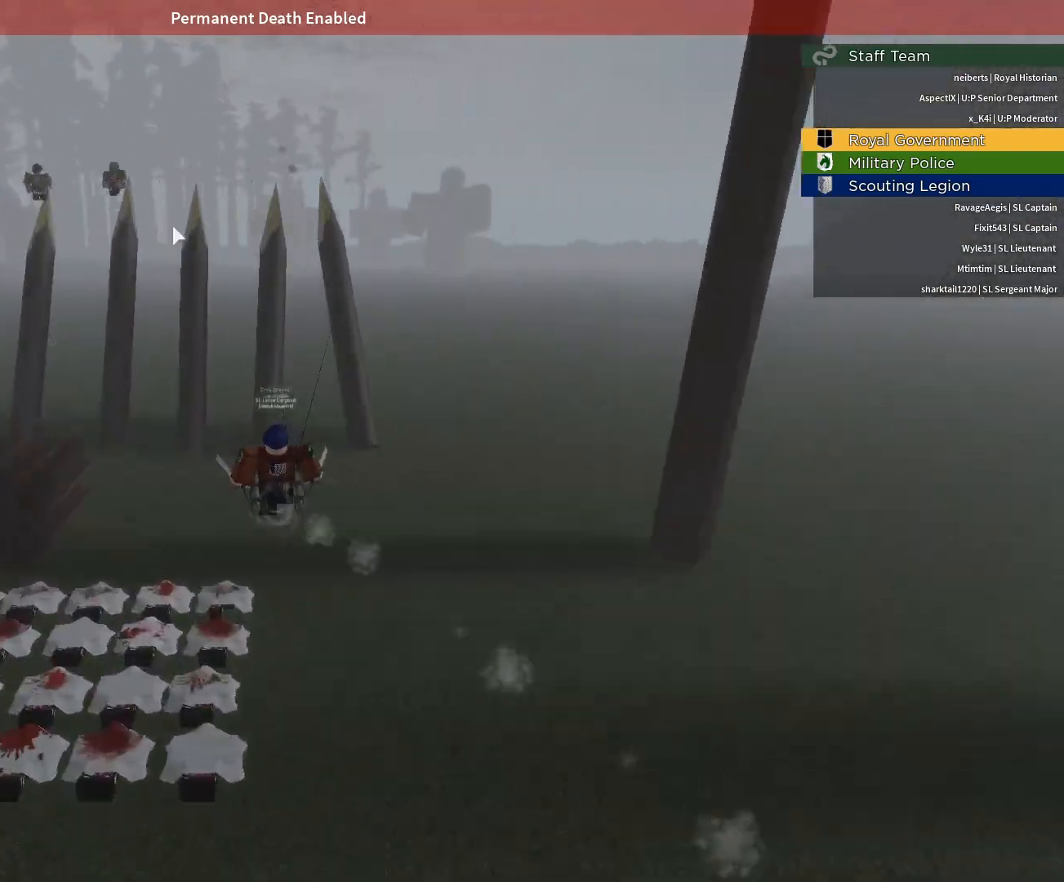
{"keys": [], "mouse": [], "events": [[117, "e", "up"], [117, "space", "up"], [167, "a", "up"], [400, "mouse_right", "down"], [500, "mouse_right", "up"]]}
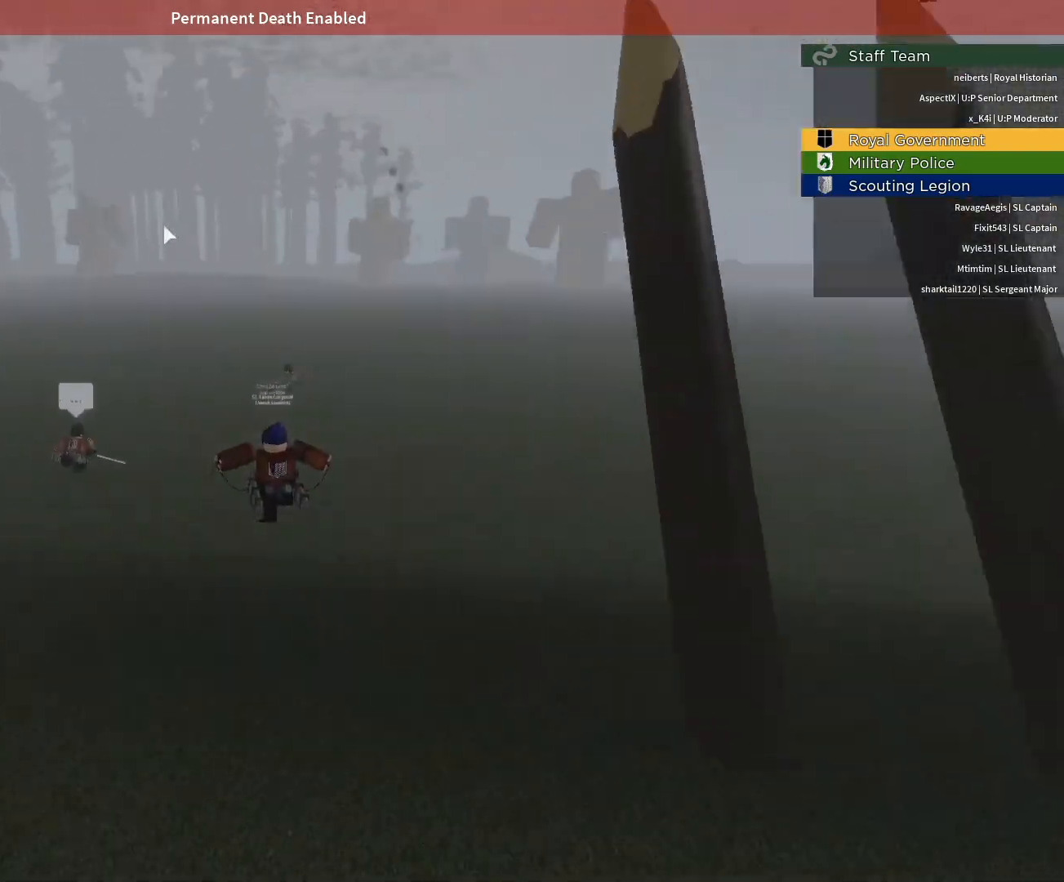
{"keys": [], "mouse": [], "events": []}
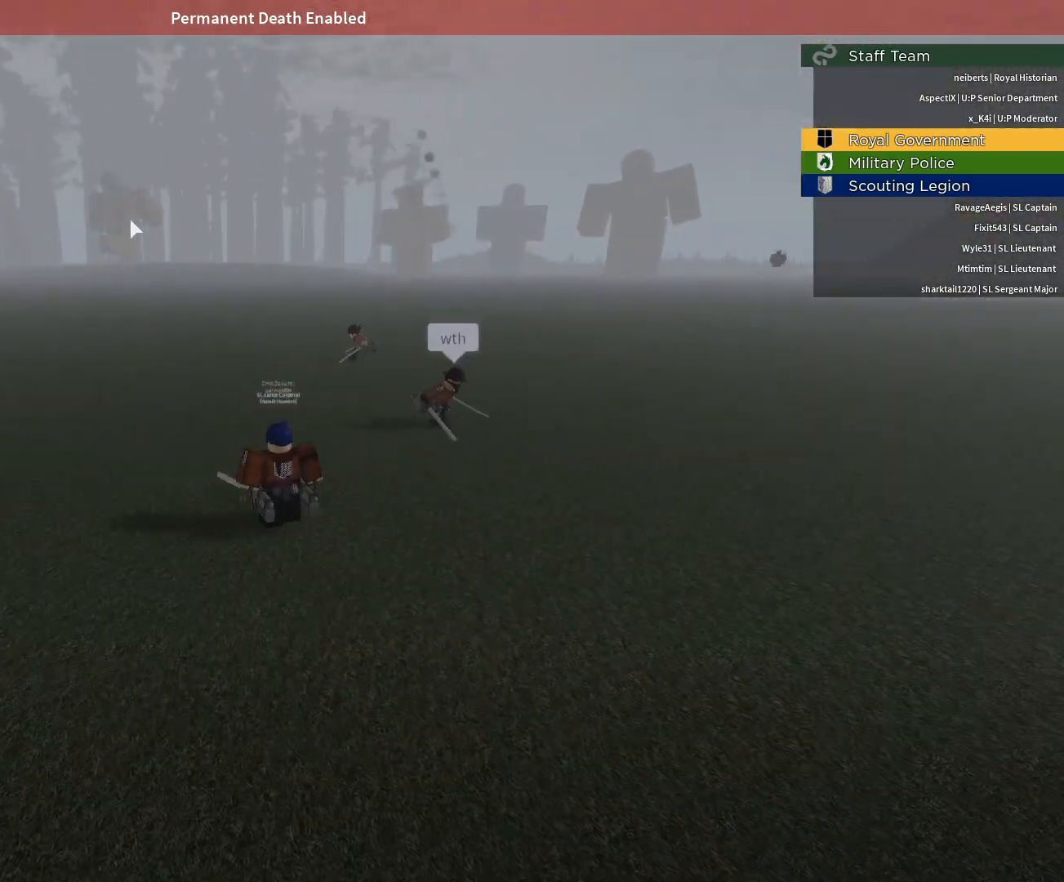
{"keys": [], "mouse": [], "events": []}
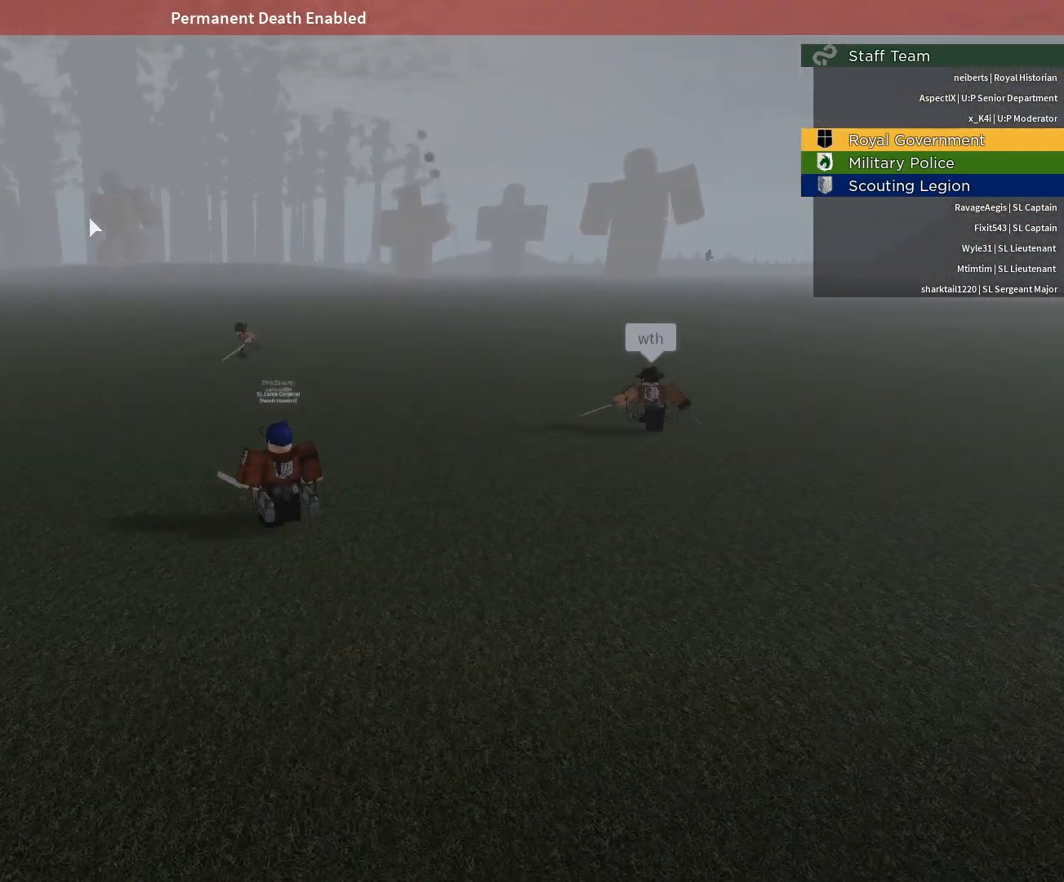
{"keys": [], "mouse": [], "events": [[17, "e", "down"], [17, "r", "down"], [67, "e", "up"], [67, "r", "up"]]}
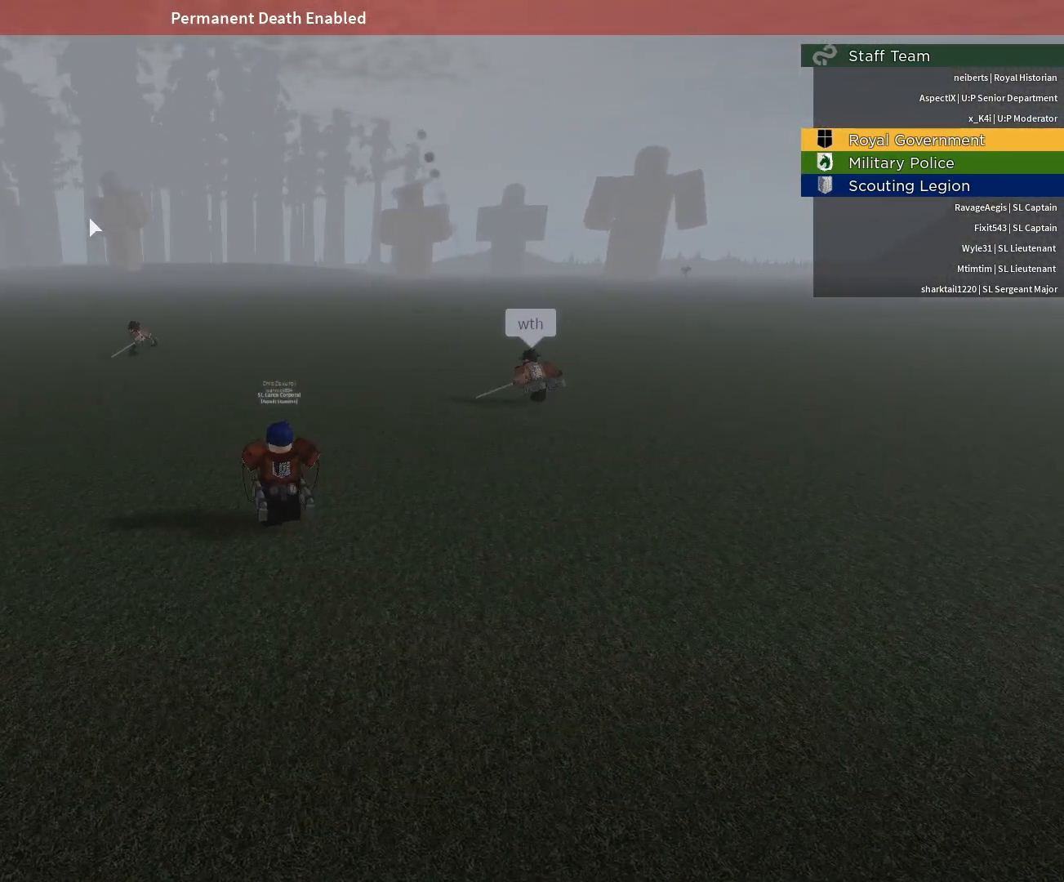
{"keys": ["s"], "mouse": [], "events": [[317, "s", "down"]]}
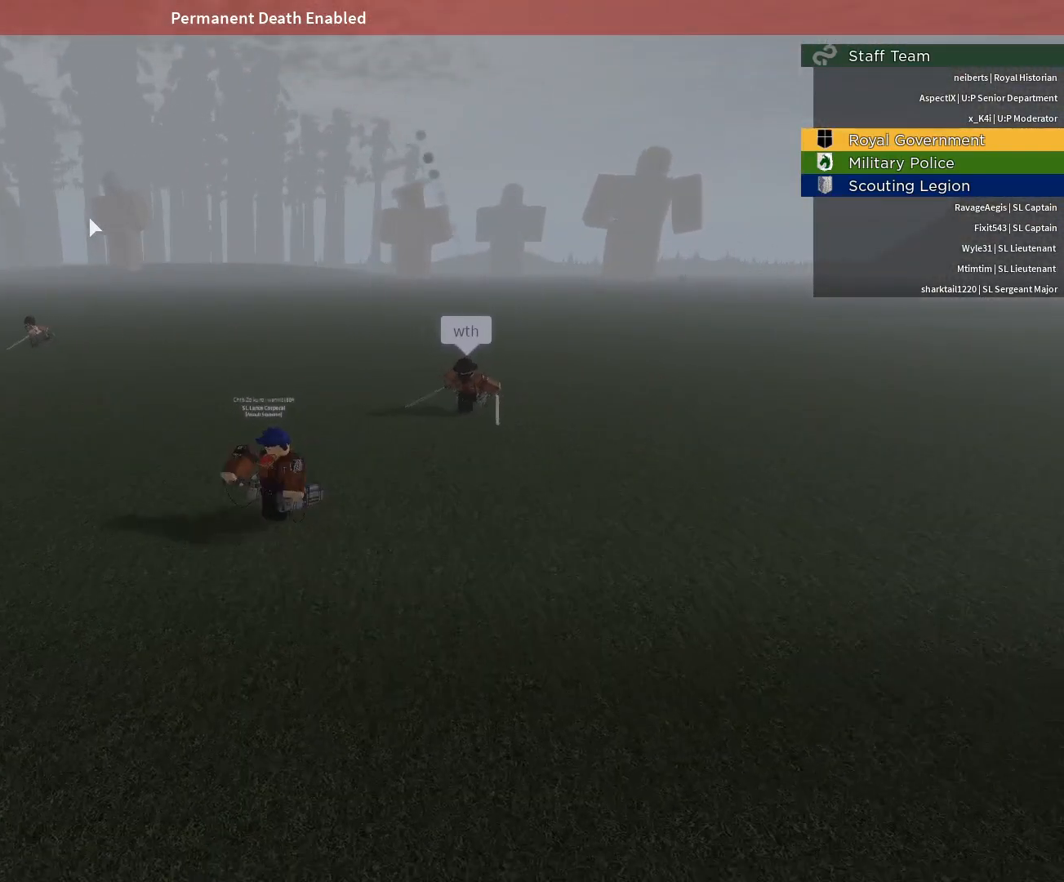
{"keys": ["s"], "mouse": [], "events": [[200, "d", "down"], [483, "d", "up"]]}
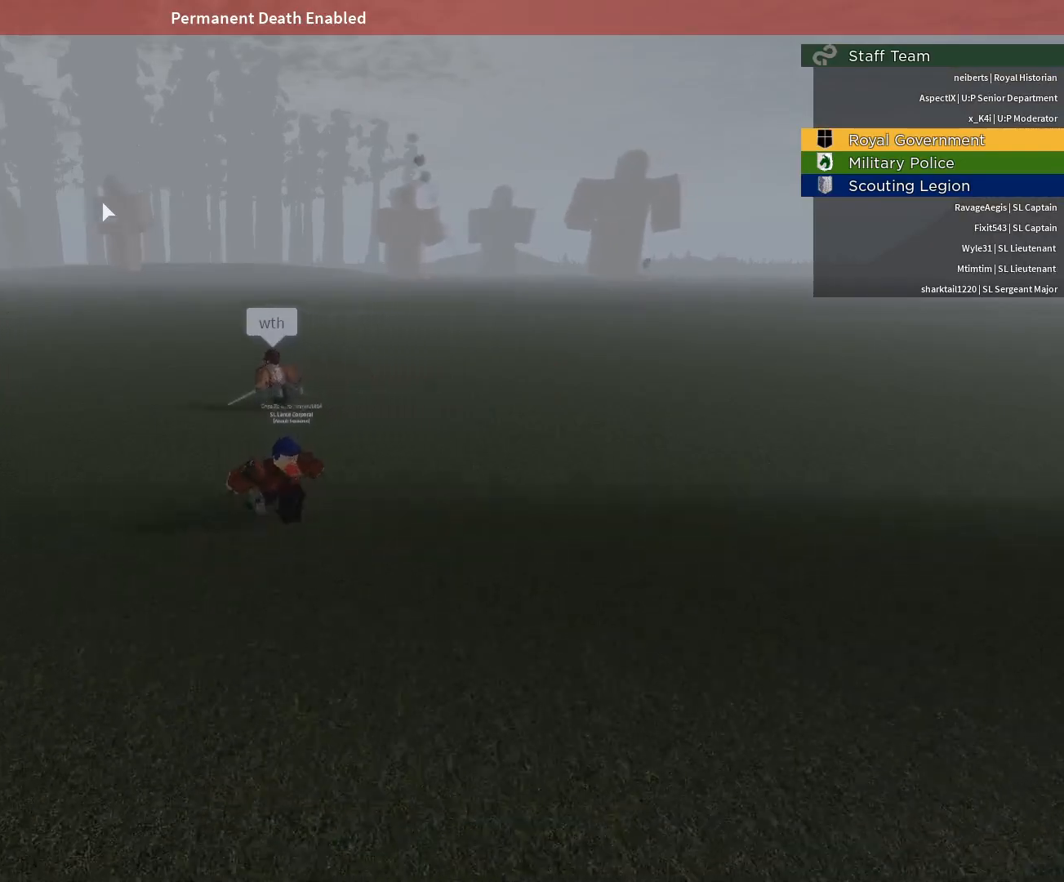
{"keys": ["s"], "mouse": [], "events": []}
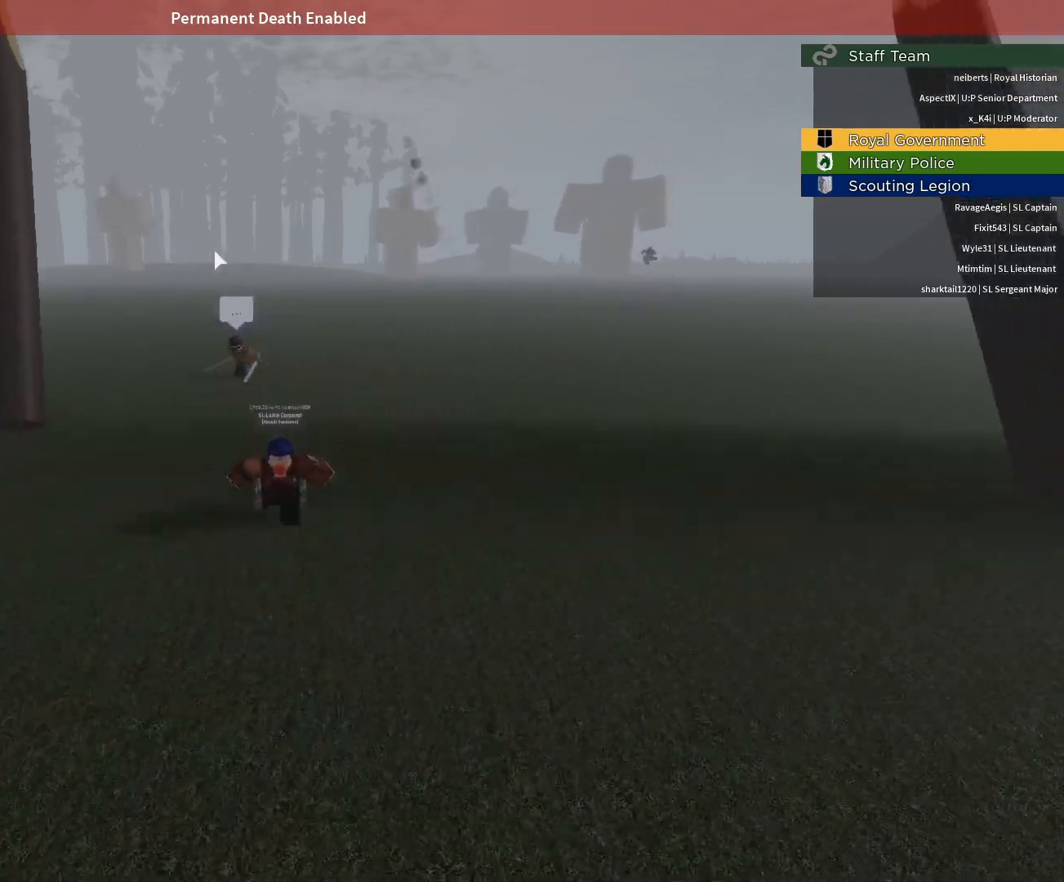
{"keys": ["a", "s"], "mouse": ["right"], "events": [[367, "a", "down"], [367, "mouse_right", "down"]]}
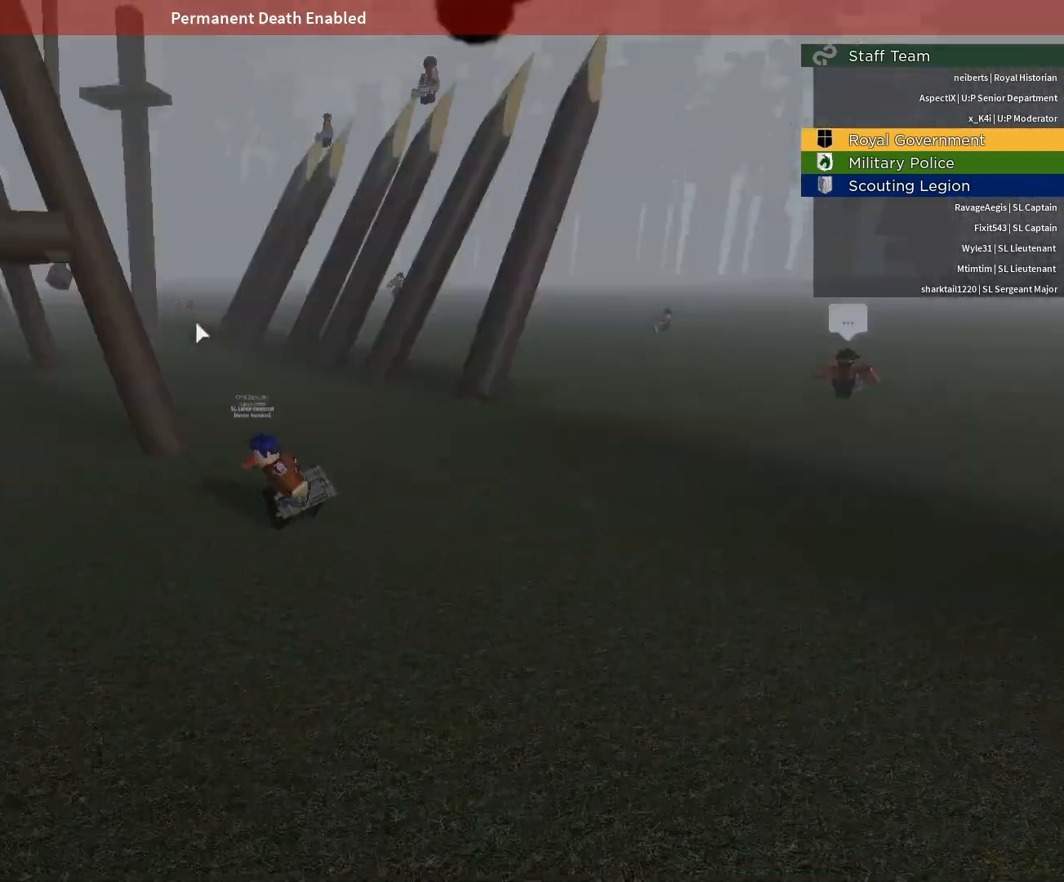
{"keys": ["a", "w"], "mouse": ["right"], "events": [[17, "s", "up"], [250, "w", "down"]]}
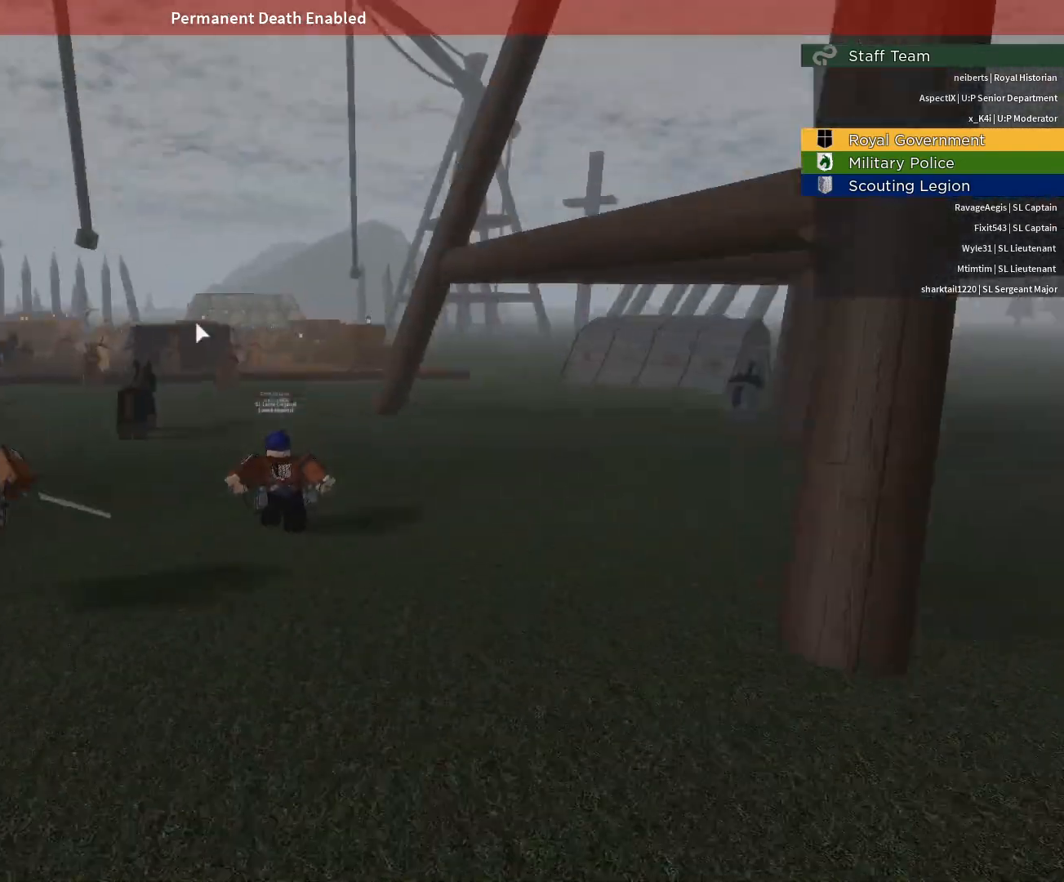
{"keys": ["w"], "mouse": ["right"], "events": [[117, "a", "up"], [167, "mouse_right", "up"], [350, "mouse_right", "down"]]}
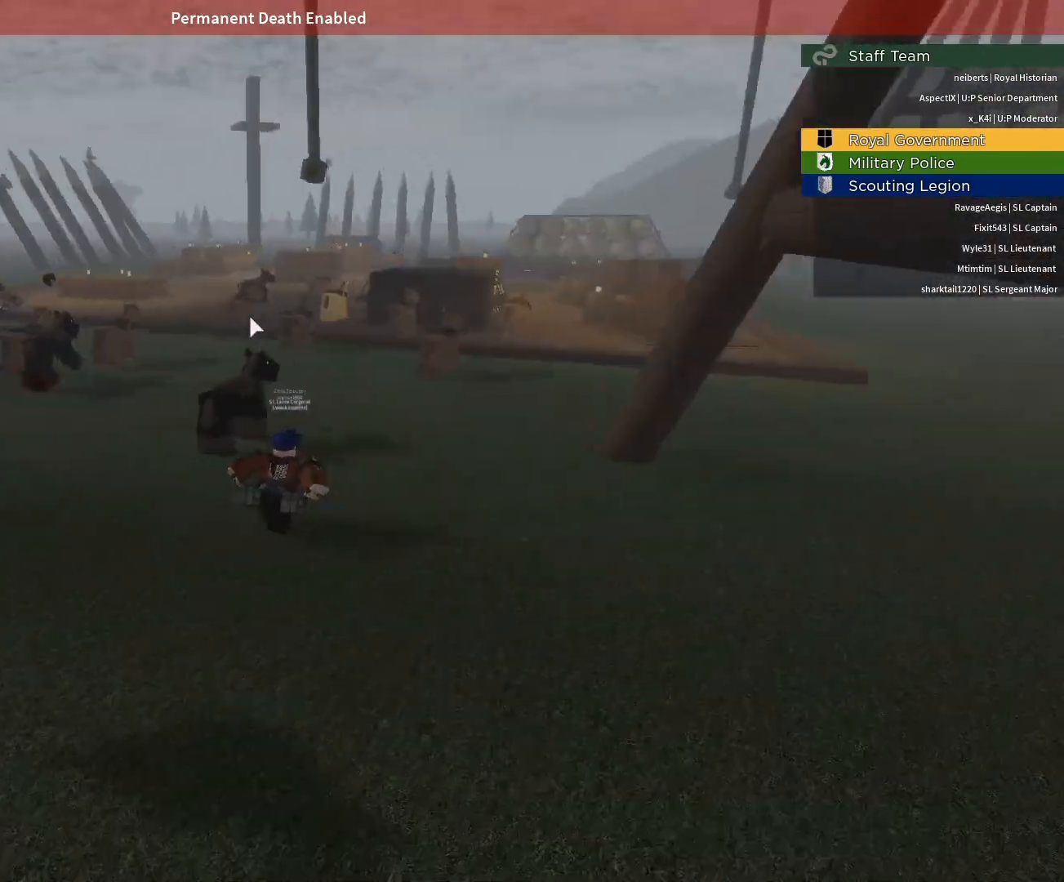
{"keys": ["w"], "mouse": [], "events": [[83, "mouse_right", "up"], [233, "space", "down"], [267, "mouse_right", "down"], [467, "mouse_right", "up"], [467, "space", "up"]]}
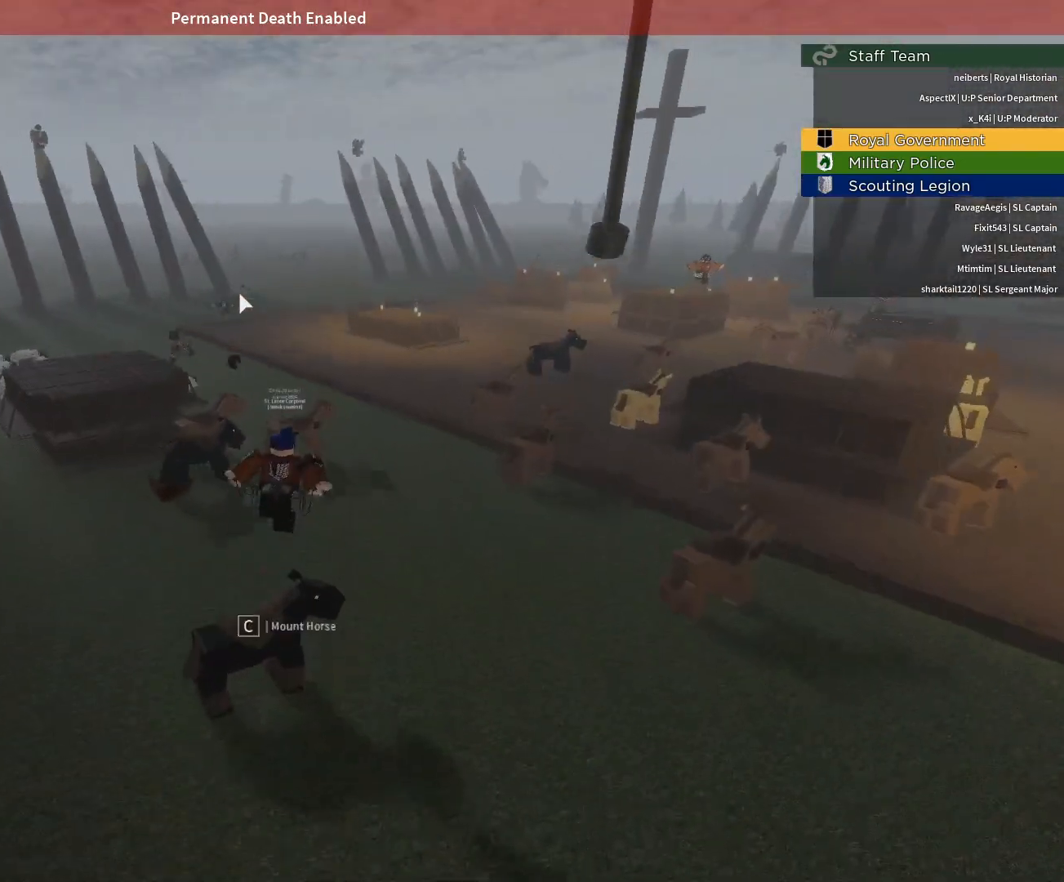
{"keys": ["w"], "mouse": [], "events": []}
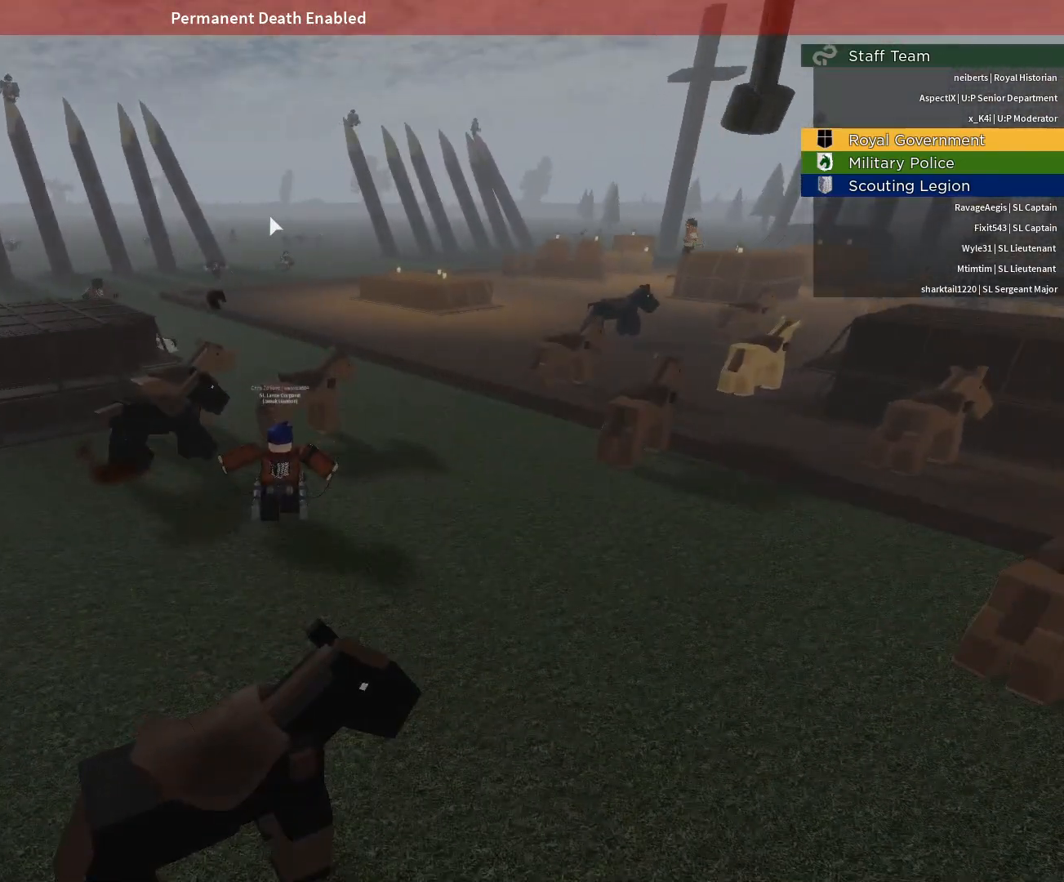
{"keys": ["space", "w"], "mouse": [], "events": [[117, "mouse_right", "down"], [350, "space", "down"], [450, "mouse_right", "up"]]}
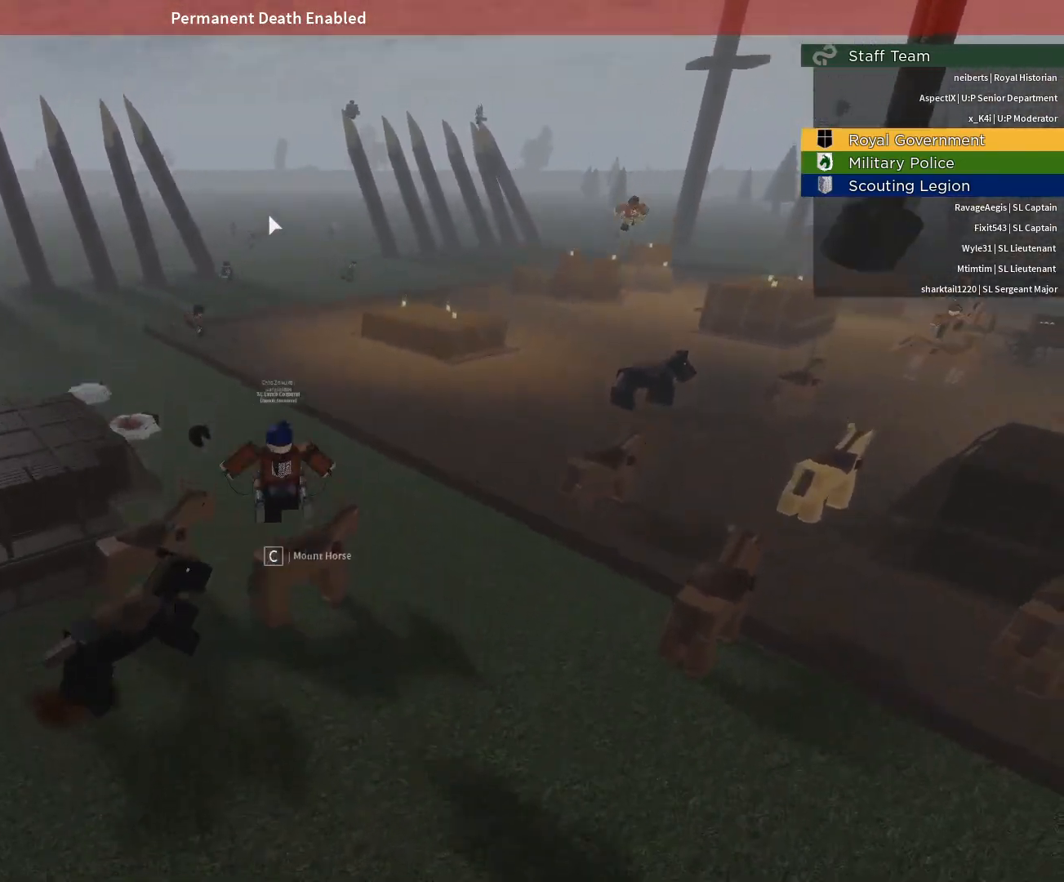
{"keys": ["w"], "mouse": [], "events": [[233, "space", "up"]]}
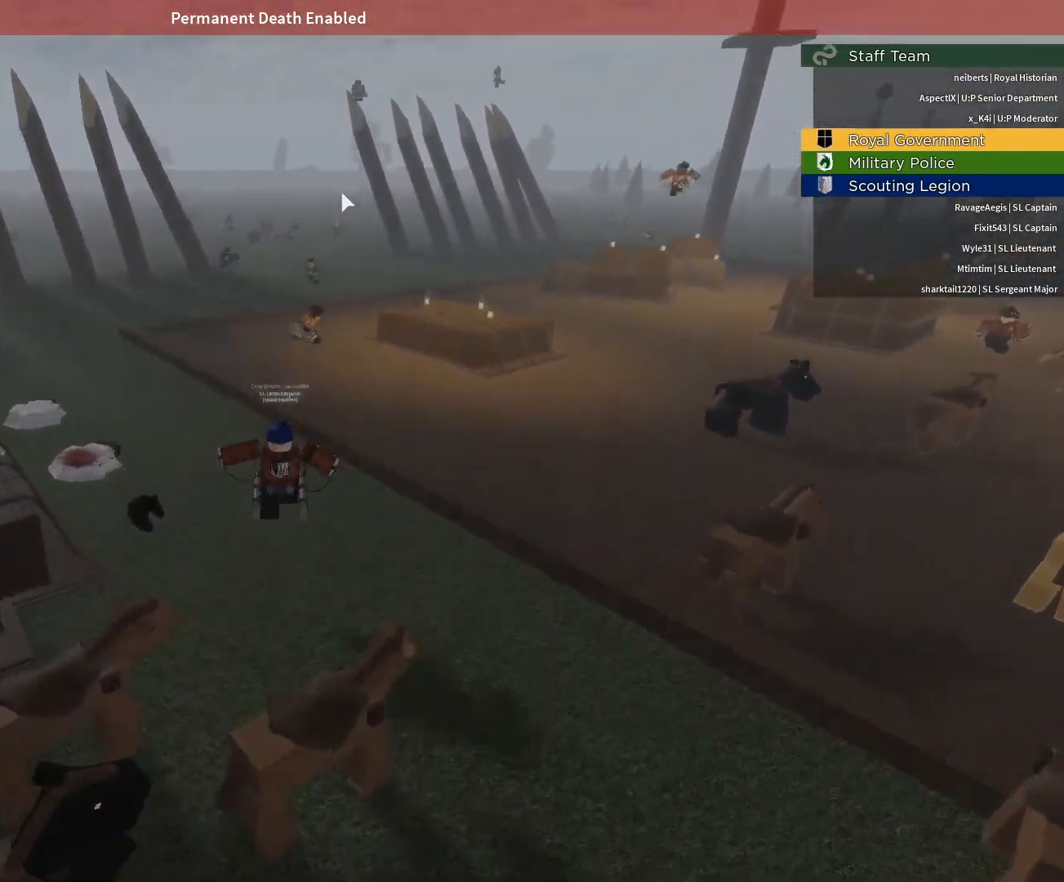
{"keys": ["e", "space", "w"], "mouse": [], "events": [[50, "space", "down"], [383, "e", "down"]]}
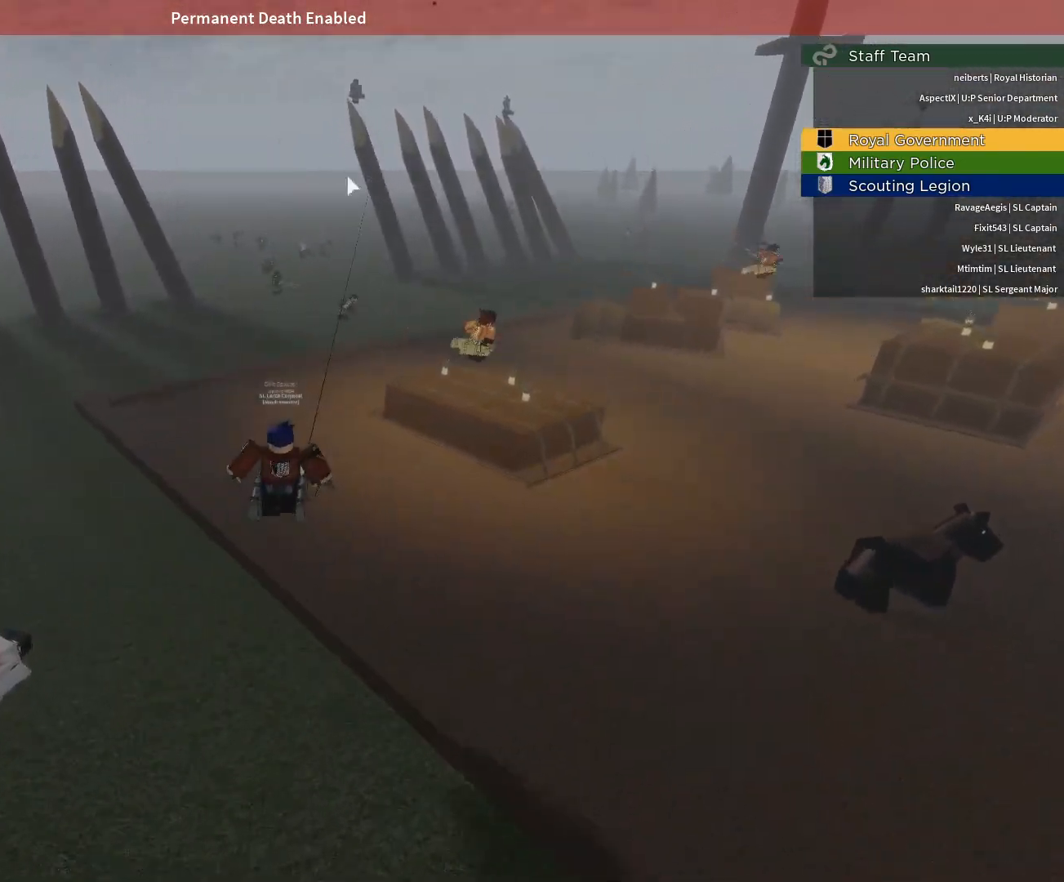
{"keys": ["w"], "mouse": [], "events": [[117, "q", "down"], [350, "e", "up"], [350, "q", "up"], [400, "space", "up"]]}
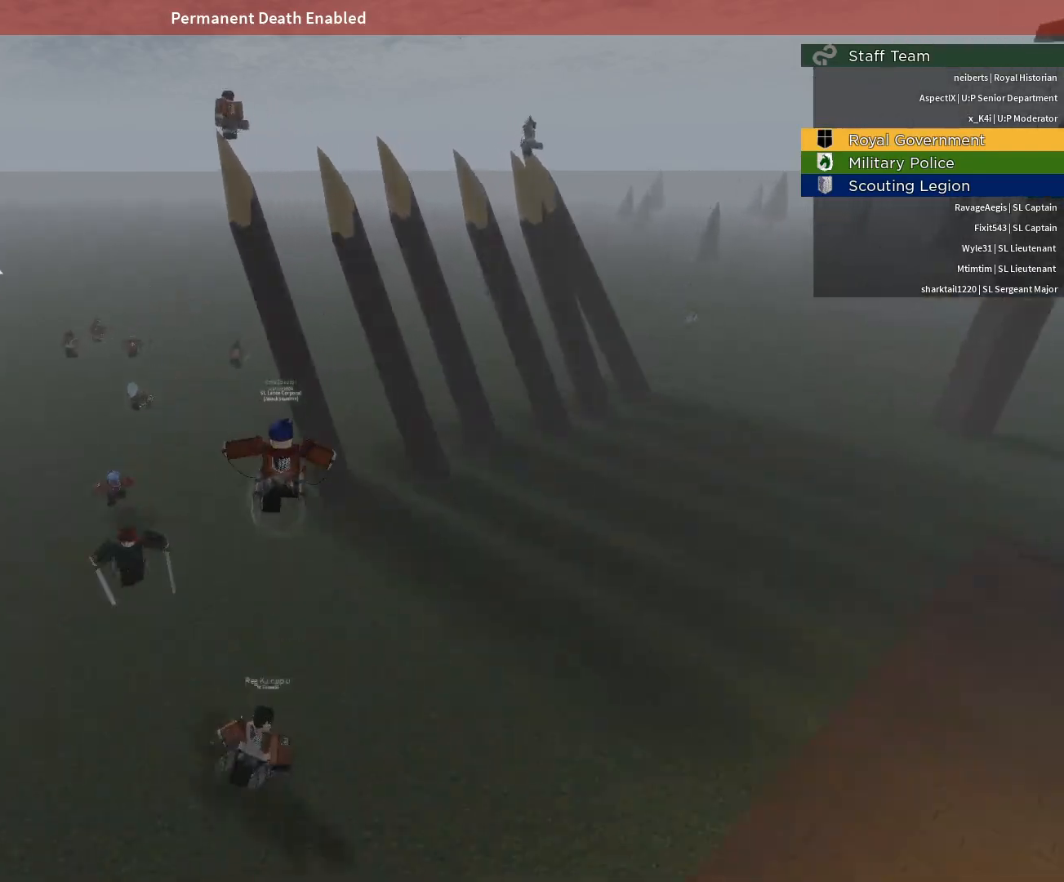
{"keys": ["a", "w"], "mouse": ["right"], "events": [[133, "w", "up"], [183, "a", "down"], [183, "mouse_right", "down"], [183, "w", "down"]]}